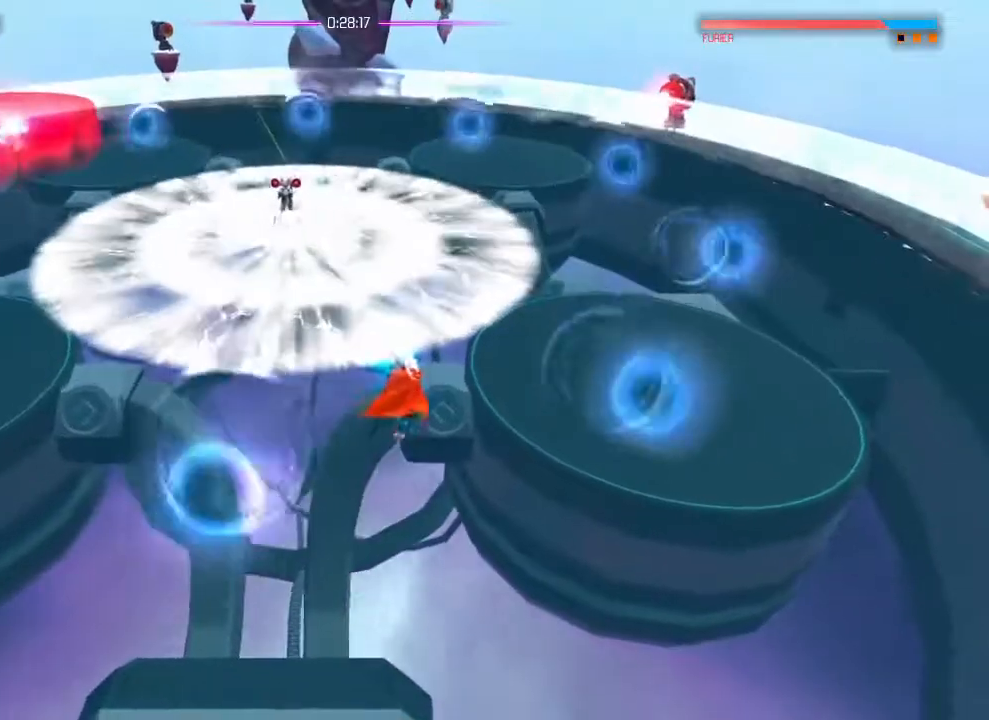
Gameplay with a controller (PlayStation layout); each line is a JSON object with the inputs held at the frame after it. "events" lists button and stick changes between this image and that frame as [ms after this image, input, new state], when the widget could be followed in between. Not read: DPAD_DOWN DPAD_LEFT DPAD_RIGHT DPAD_UP HOME L1 L3 R2 R3 SELECT START.
{"buttons": [], "left_stick": "down-right", "right_stick": "up", "events": [[234, "left_stick", "down"], [234, "right_stick", "center"], [334, "right_stick", "up"], [434, "left_stick", "down-right"]]}
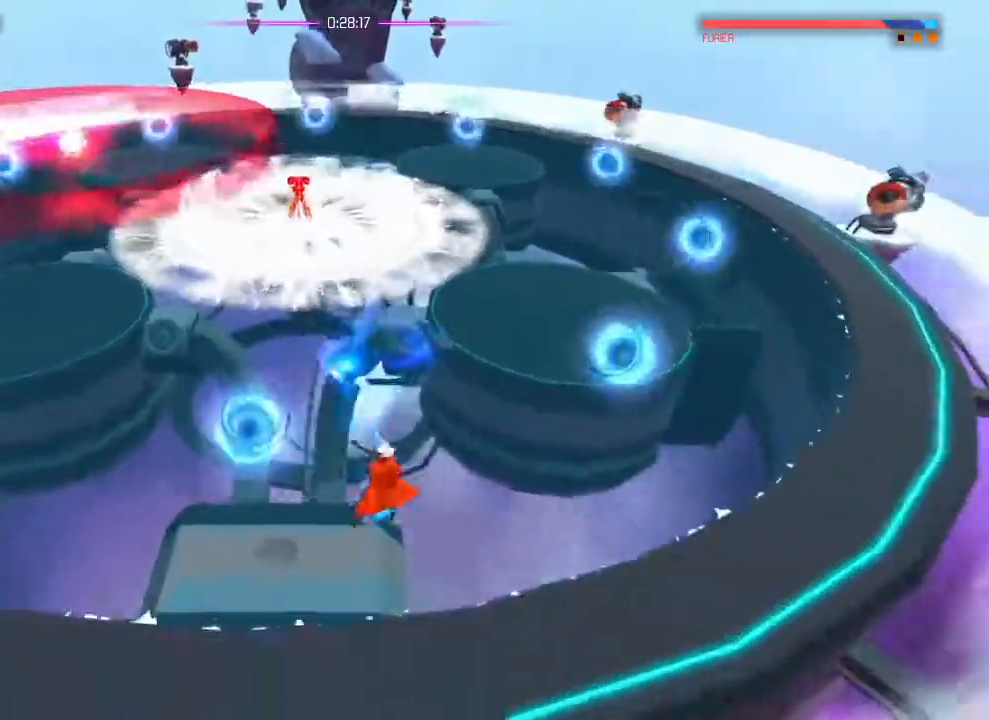
{"buttons": [], "left_stick": "down", "right_stick": "up", "events": [[150, "left_stick", "up-left"], [350, "left_stick", "down-left"], [433, "left_stick", "down"]]}
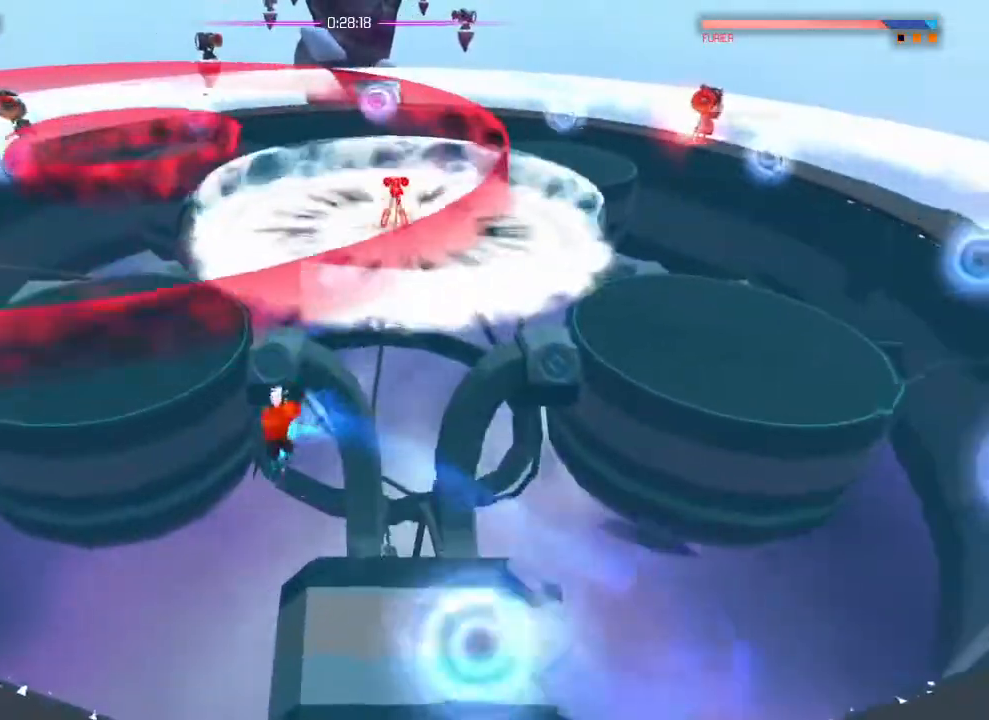
{"buttons": [], "left_stick": "down-left", "right_stick": "up-right", "events": [[117, "right_stick", "center"], [234, "left_stick", "up-left"], [300, "right_stick", "up-right"], [401, "left_stick", "down-left"]]}
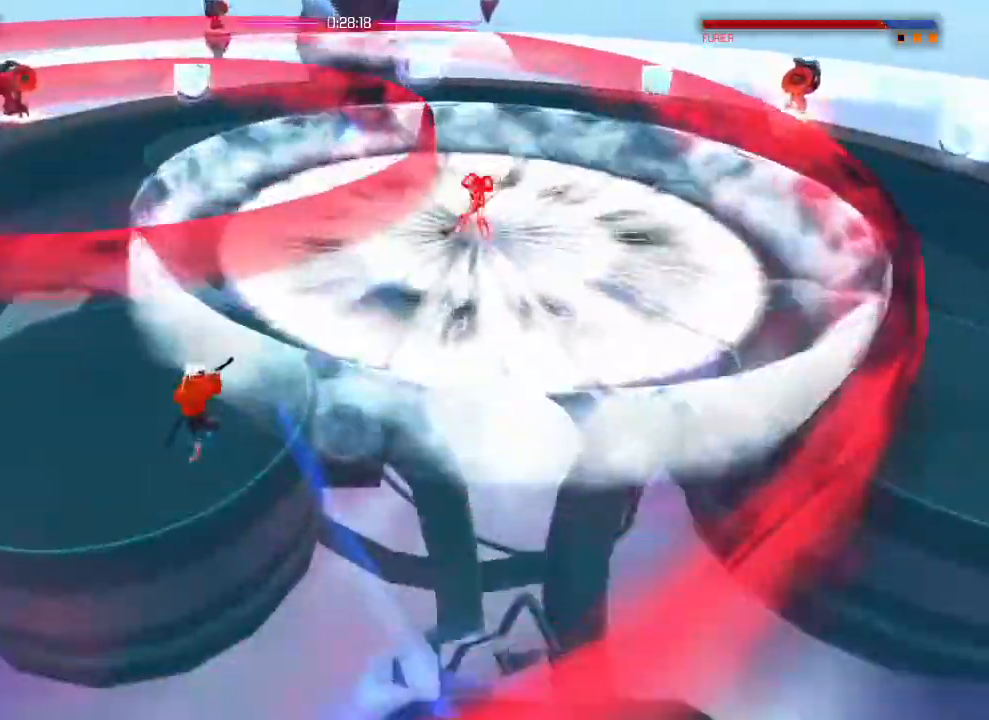
{"buttons": [], "left_stick": "center", "right_stick": "center", "events": [[16, "left_stick", "down"], [233, "right_stick", "center"], [500, "left_stick", "center"]]}
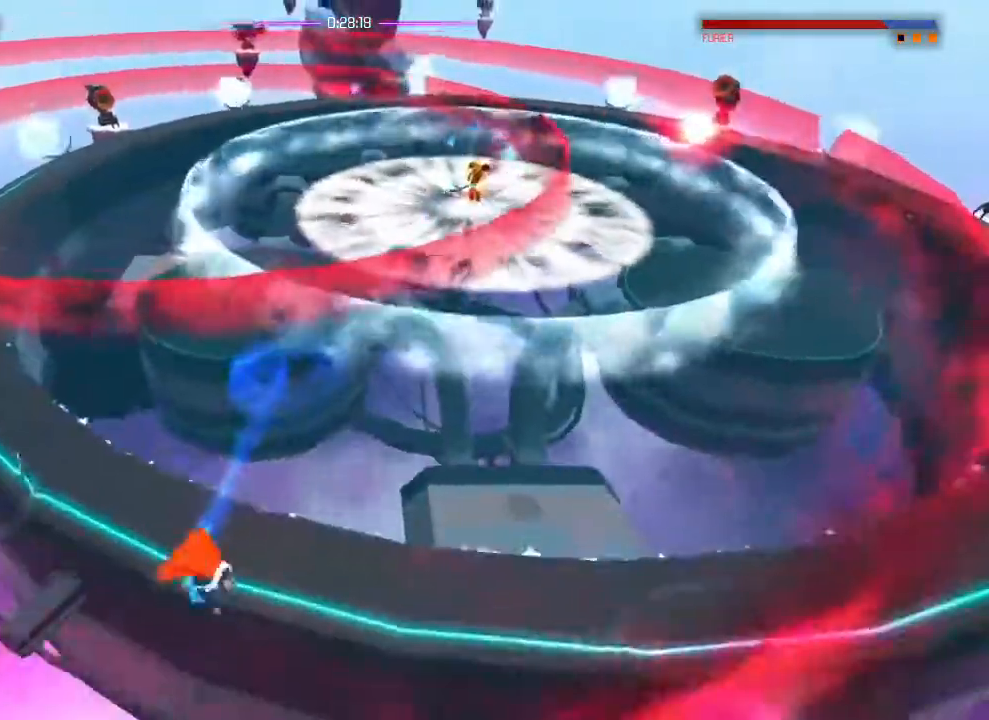
{"buttons": [], "left_stick": "up", "right_stick": "center", "events": [[217, "left_stick", "up"]]}
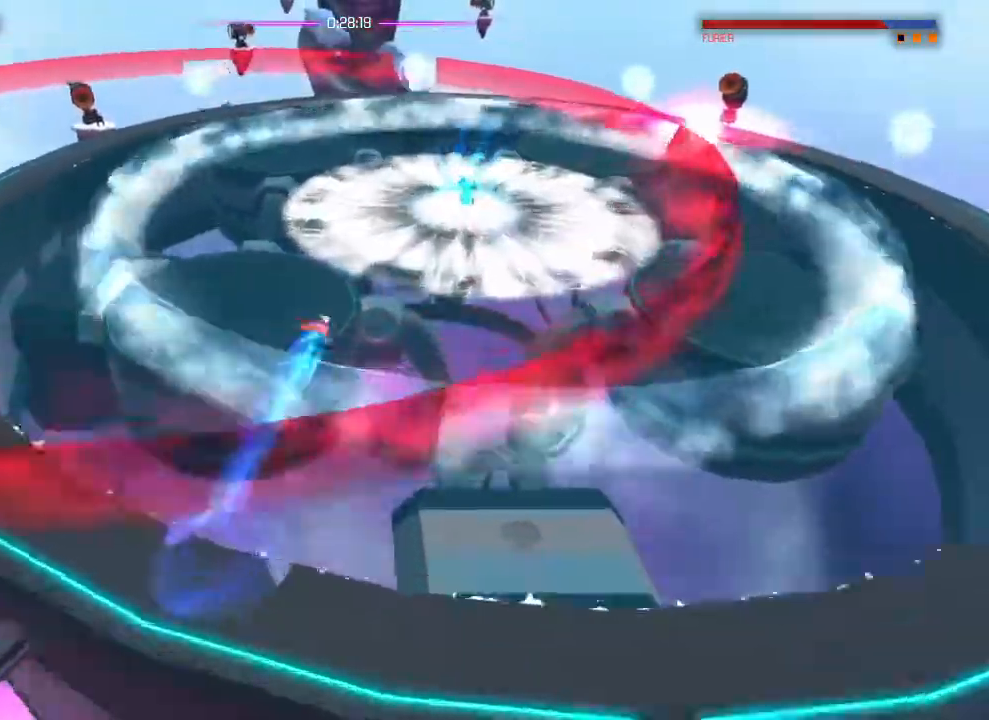
{"buttons": [], "left_stick": "down", "right_stick": "center", "events": [[333, "left_stick", "down"]]}
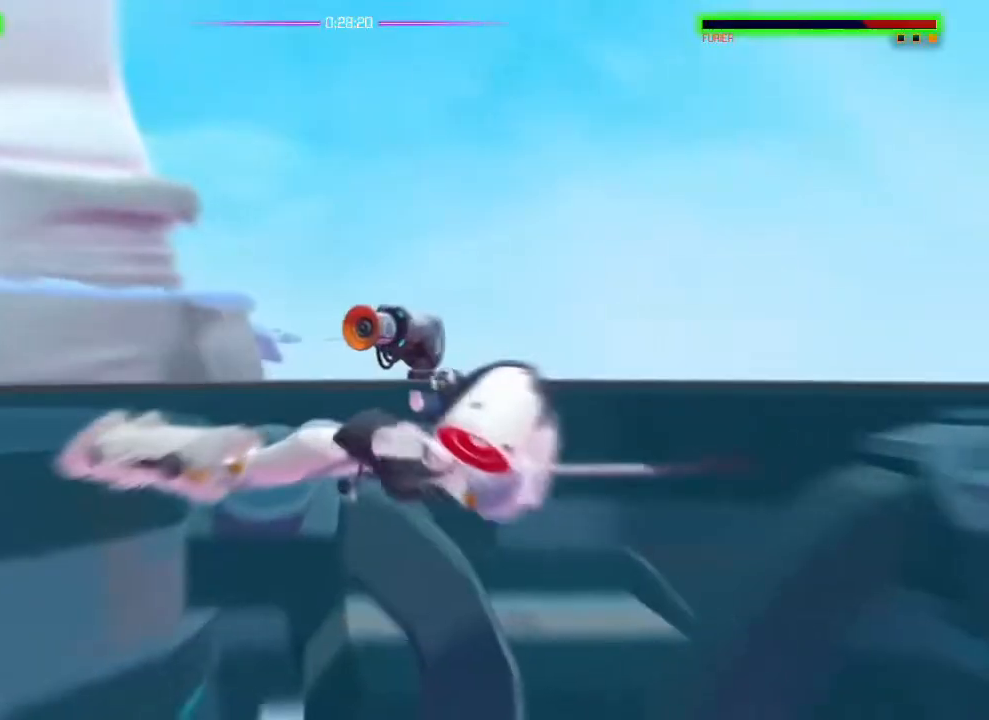
{"buttons": [], "left_stick": "center", "right_stick": "center", "events": [[50, "left_stick", "center"]]}